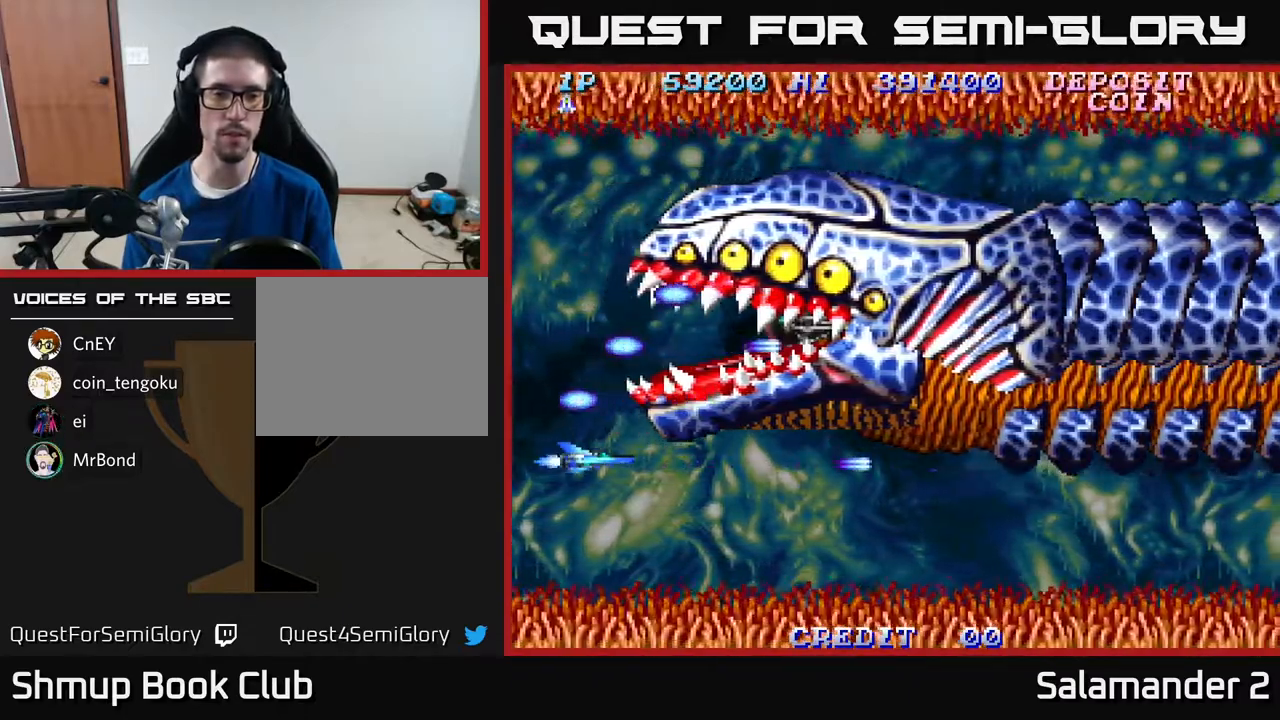
Gameplay with a controller (Xbox layout); each line is a JSON object with the inputs held at the frame after it. "events" lists button and stick changes between this image and that frame as [ms after this image, input, new state], when the widget could be followed in between. Not read: left_stick.
{"buttons": ["DPAD_RIGHT"], "right_stick": "center", "events": [[33, "A", "down"], [83, "A", "up"], [167, "A", "down"], [167, "DPAD_UP", "down"], [217, "A", "up"], [367, "A", "down"], [417, "A", "up"], [483, "DPAD_RIGHT", "down"], [483, "DPAD_UP", "up"]]}
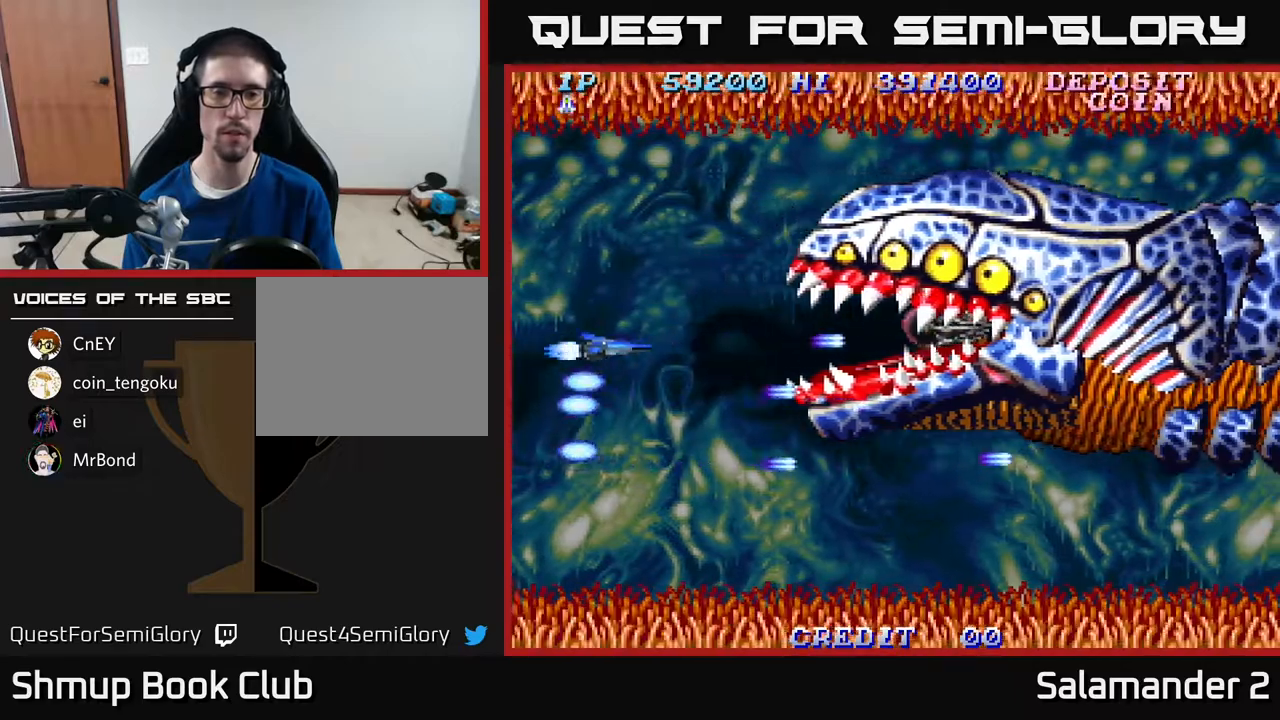
{"buttons": ["DPAD_DOWN"], "right_stick": "center", "events": [[100, "A", "down"], [167, "A", "up"], [217, "DPAD_UP", "down"], [250, "DPAD_RIGHT", "up"], [283, "DPAD_RIGHT", "down"], [317, "DPAD_UP", "up"], [383, "A", "down"], [450, "A", "up"], [467, "DPAD_RIGHT", "up"], [483, "DPAD_DOWN", "down"]]}
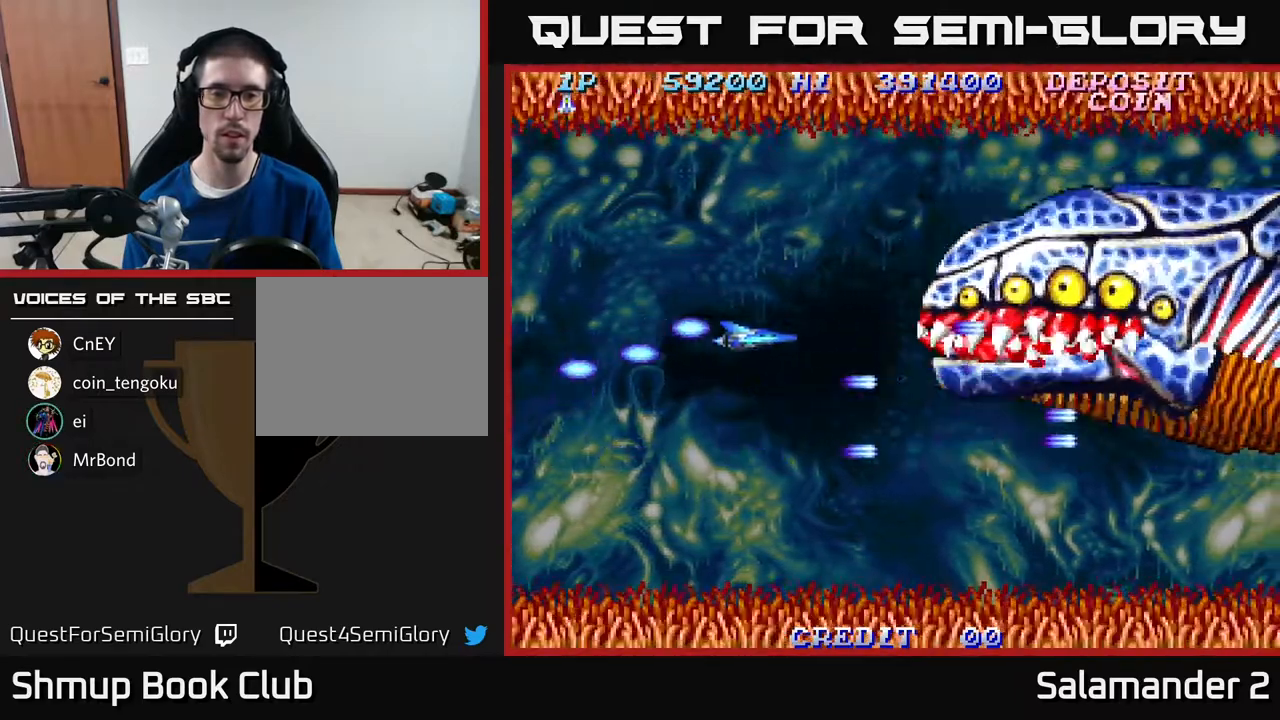
{"buttons": [], "right_stick": "center", "events": [[50, "A", "down"], [83, "A", "up"], [217, "A", "down"], [300, "A", "up"], [383, "A", "down"], [483, "DPAD_DOWN", "up"], [500, "A", "up"]]}
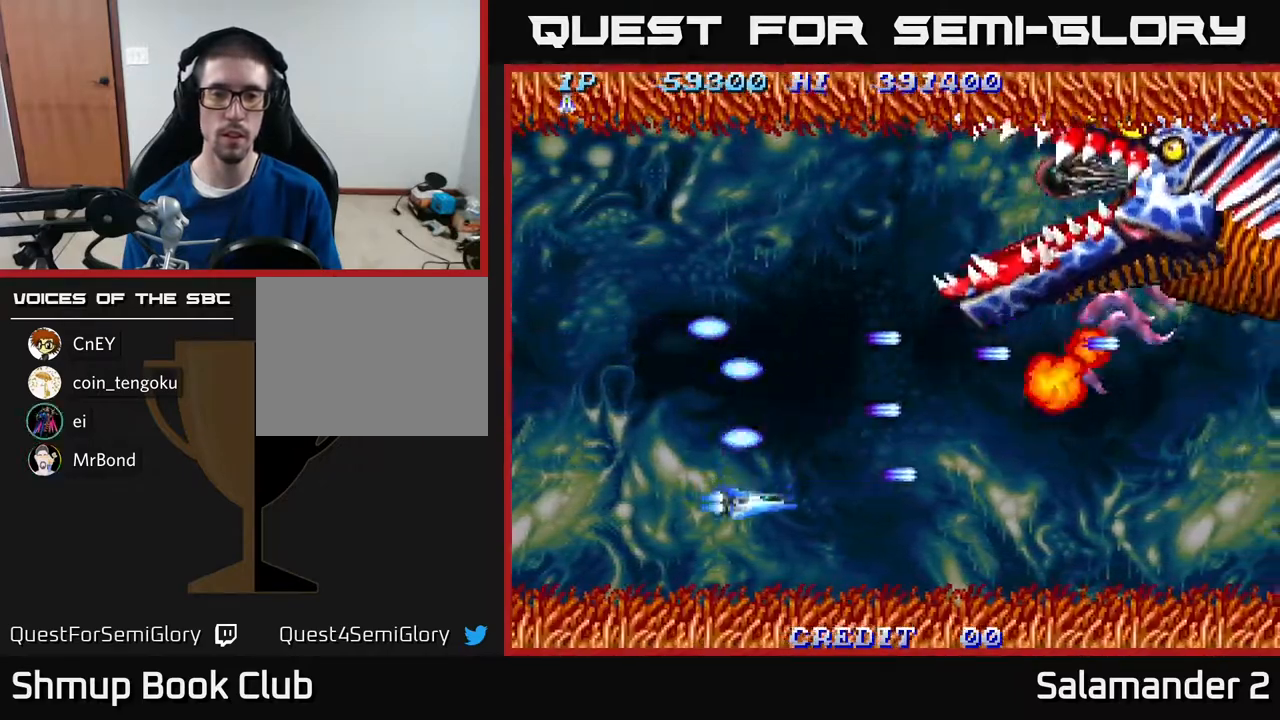
{"buttons": ["A", "DPAD_UP"], "right_stick": "center", "events": [[67, "DPAD_LEFT", "down"], [67, "DPAD_UP", "down"], [83, "DPAD_LEFT", "up"], [117, "A", "down"], [183, "A", "up"], [450, "A", "down"]]}
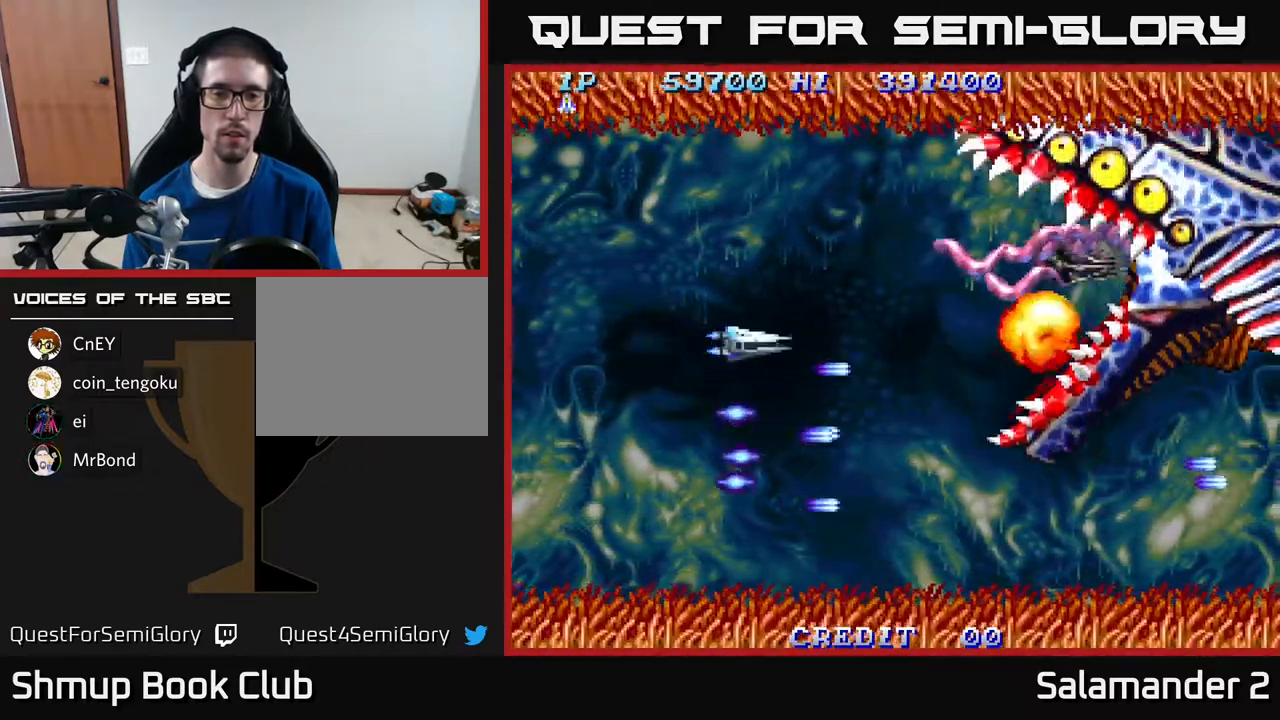
{"buttons": ["A", "DPAD_UP"], "right_stick": "center", "events": [[50, "A", "up"], [150, "A", "down"], [217, "A", "up"], [317, "A", "down"], [383, "A", "up"], [467, "A", "down"]]}
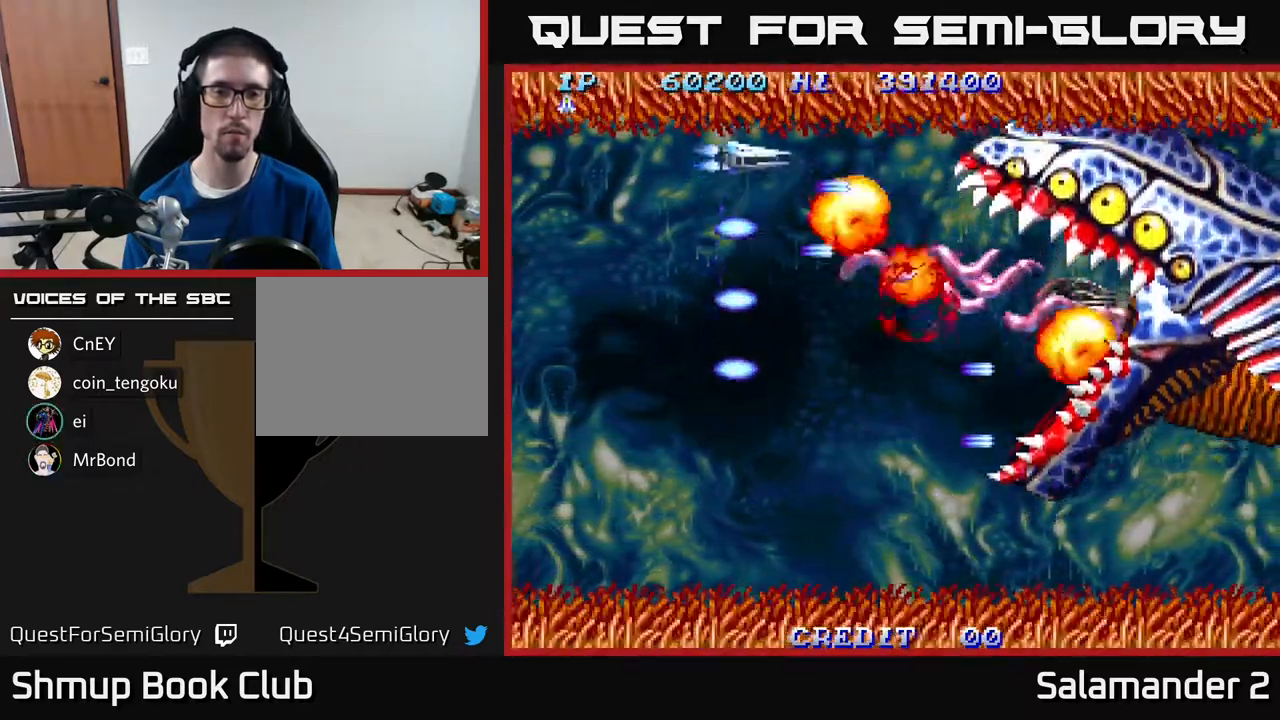
{"buttons": ["A", "DPAD_DOWN", "DPAD_LEFT"], "right_stick": "center", "events": [[33, "A", "up"], [117, "A", "down"], [150, "DPAD_UP", "up"], [183, "DPAD_LEFT", "down"], [200, "A", "up"], [217, "DPAD_DOWN", "down"], [267, "DPAD_LEFT", "up"], [283, "A", "down"], [383, "A", "up"], [383, "DPAD_LEFT", "down"], [433, "A", "down"]]}
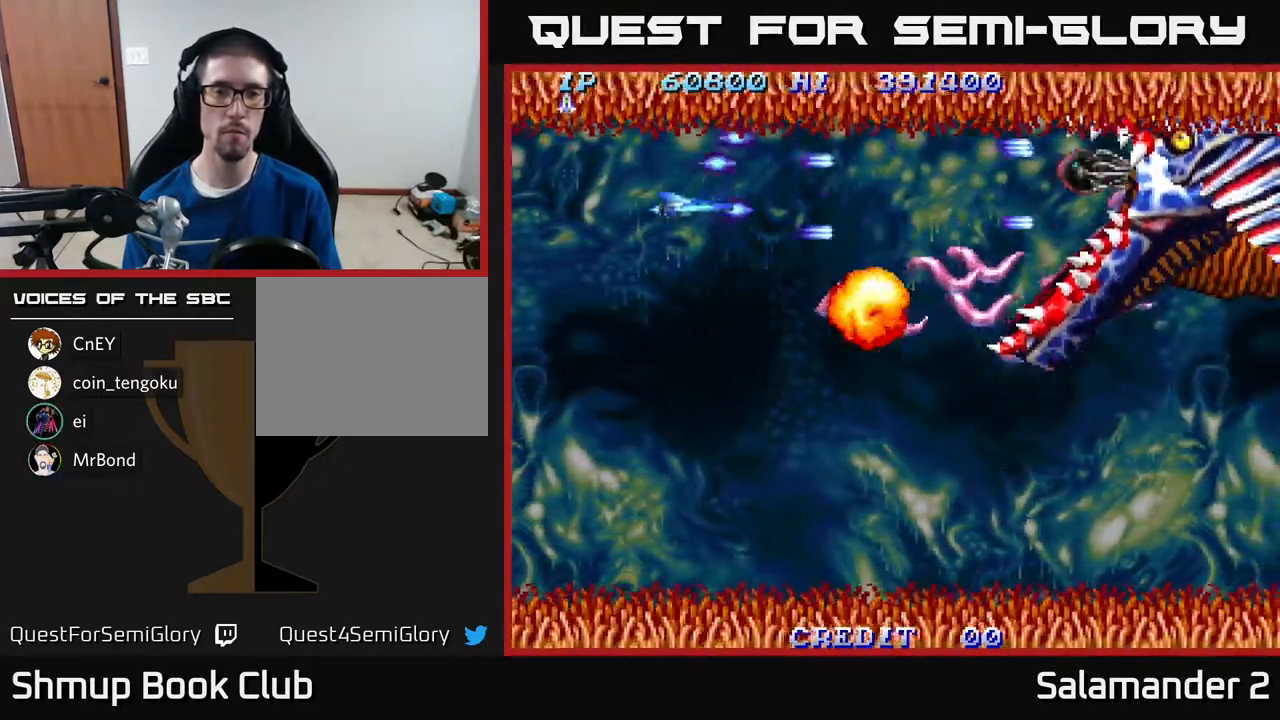
{"buttons": ["DPAD_DOWN"], "right_stick": "center", "events": [[33, "A", "up"], [100, "A", "down"], [117, "DPAD_LEFT", "up"], [217, "A", "up"], [267, "DPAD_LEFT", "down"], [283, "A", "down"], [333, "DPAD_DOWN", "up"], [350, "A", "up"], [350, "DPAD_DOWN", "down"], [433, "A", "down"], [450, "DPAD_LEFT", "up"], [500, "A", "up"]]}
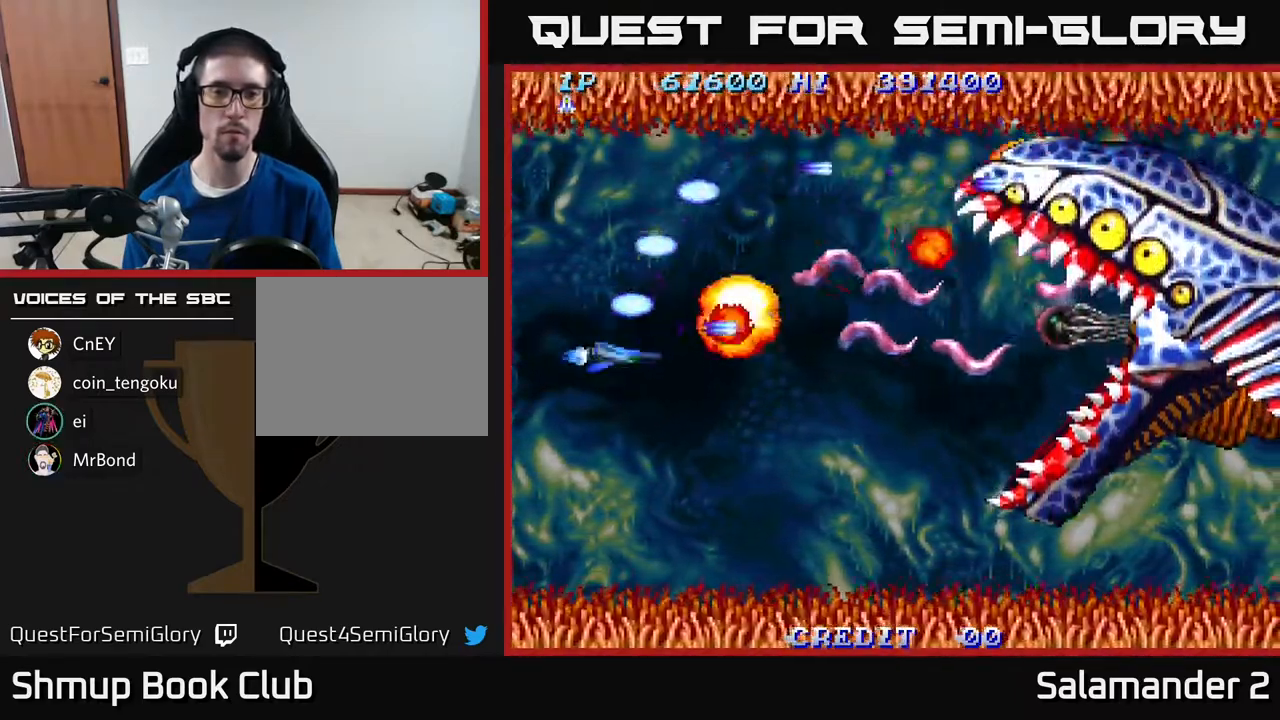
{"buttons": ["DPAD_DOWN", "DPAD_RIGHT"], "right_stick": "center", "events": [[117, "A", "down"], [183, "A", "up"], [250, "A", "down"], [317, "A", "up"], [400, "A", "down"], [467, "DPAD_RIGHT", "down"], [500, "A", "up"]]}
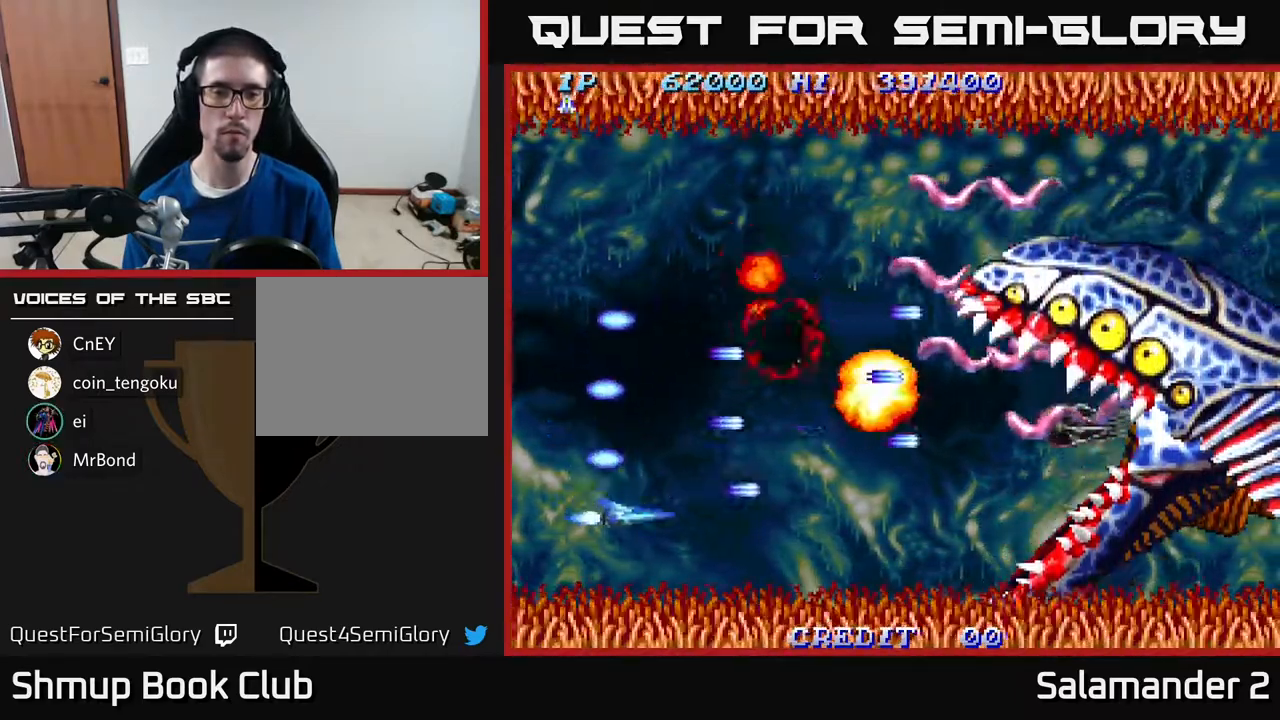
{"buttons": ["DPAD_UP", "DPAD_LEFT"], "right_stick": "center"}
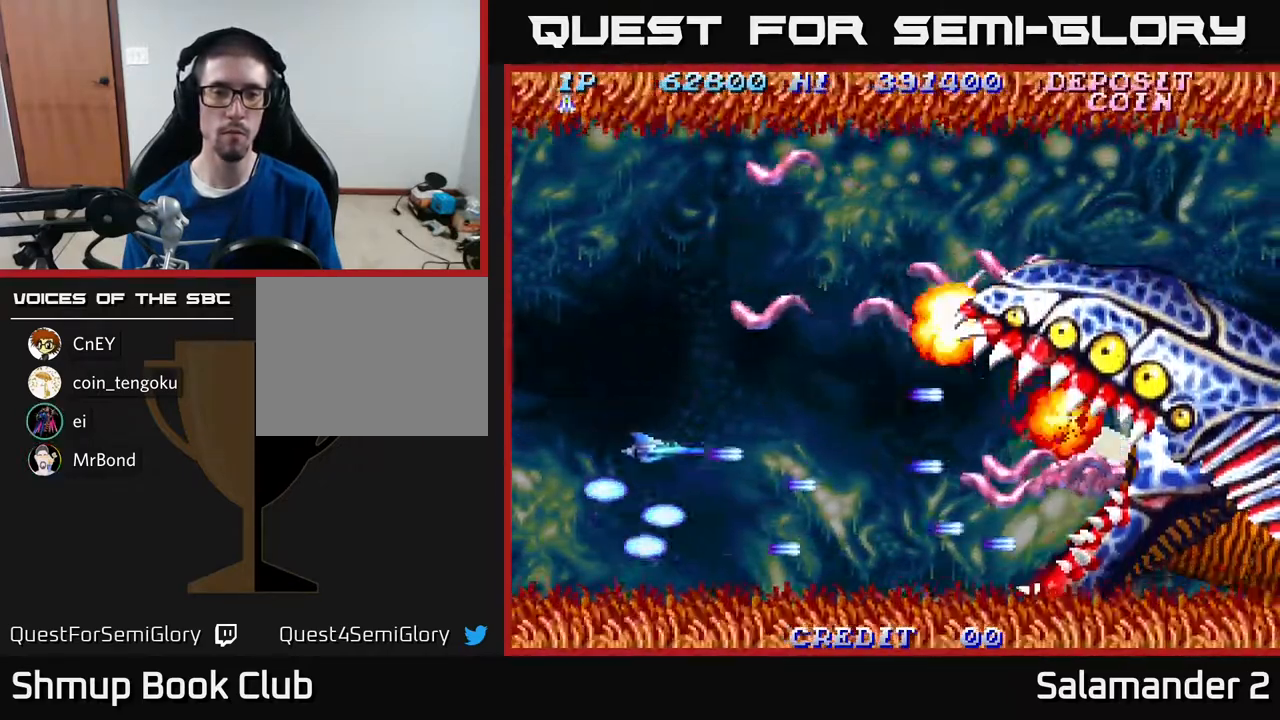
{"buttons": ["A", "DPAD_UP"], "right_stick": "center", "events": [[83, "A", "down"], [183, "A", "up"], [367, "DPAD_LEFT", "up"], [467, "A", "down"]]}
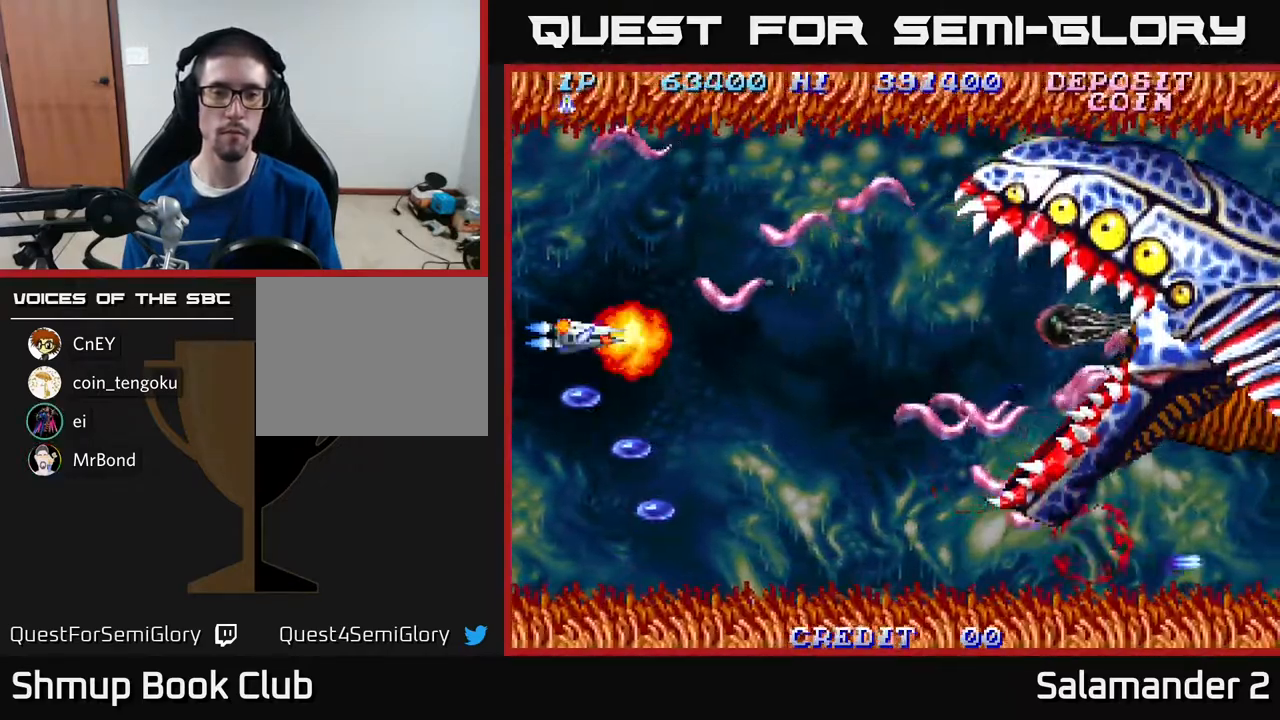
{"buttons": ["A"], "right_stick": "center", "events": [[67, "A", "up"], [167, "A", "down"], [250, "A", "up"], [300, "A", "down"], [367, "DPAD_UP", "up"], [417, "A", "up"], [483, "A", "down"]]}
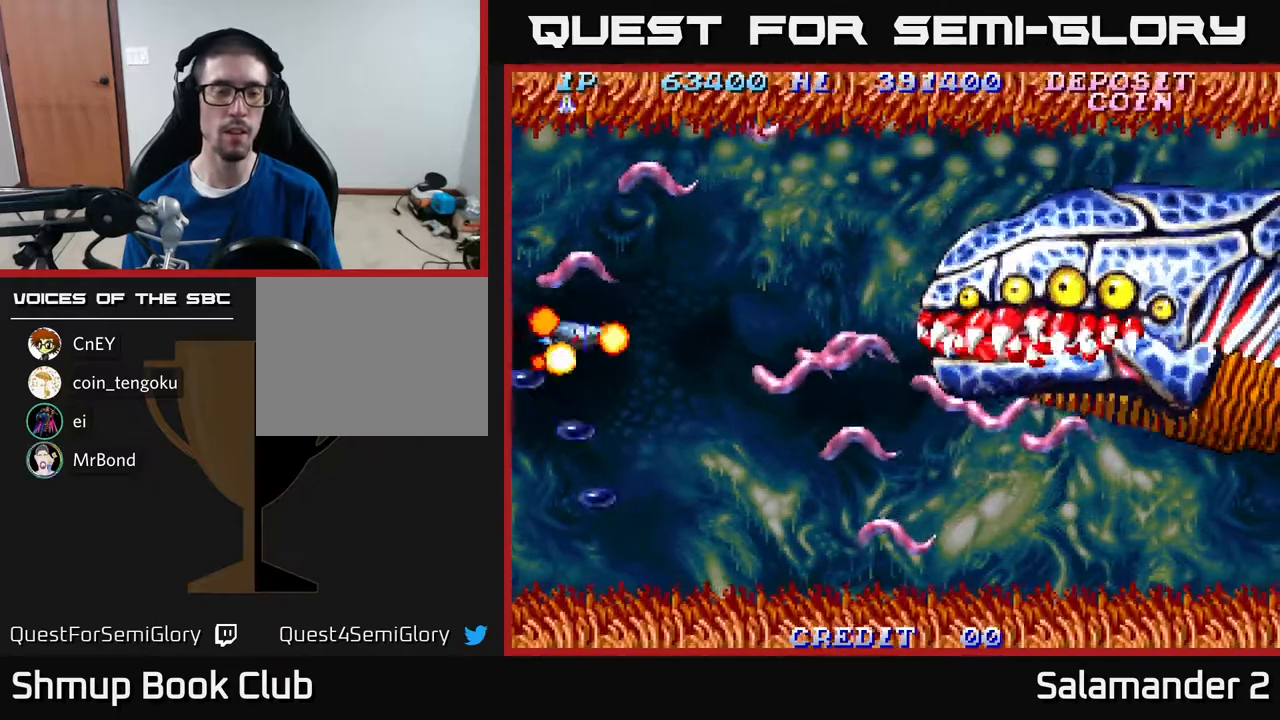
{"buttons": [], "right_stick": "center", "events": [[167, "A", "up"], [283, "A", "down"], [467, "A", "up"]]}
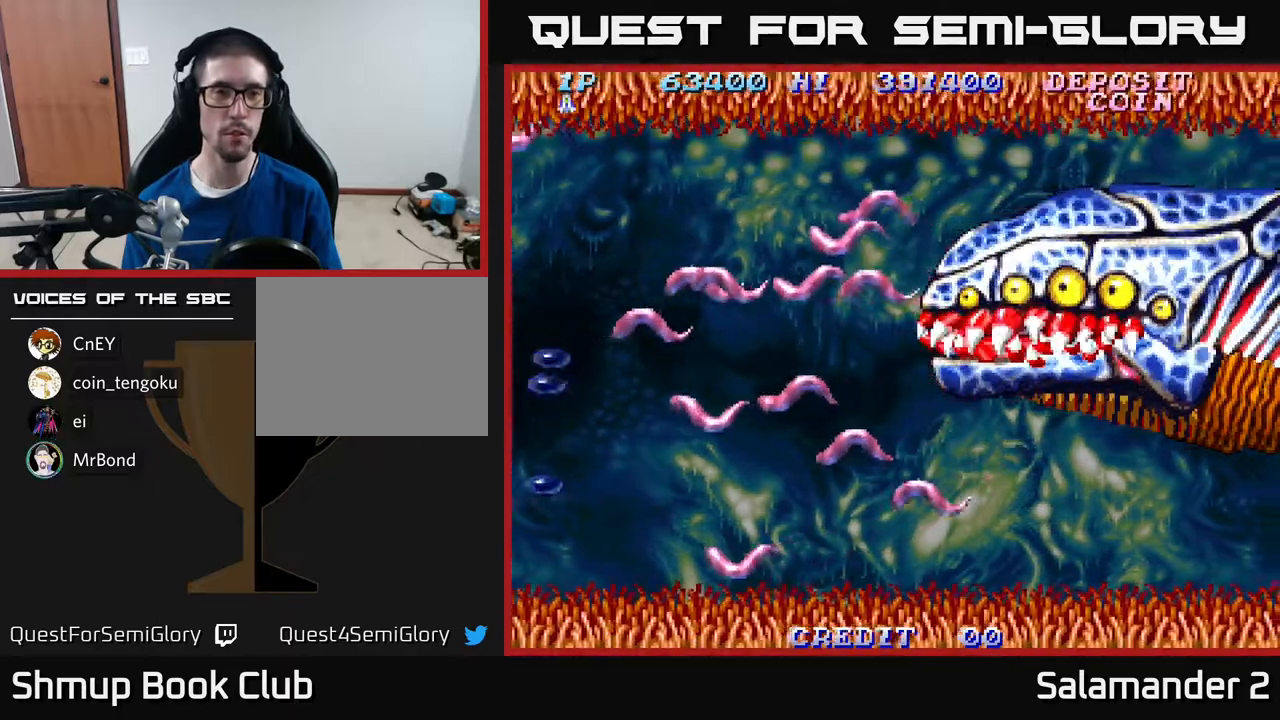
{"buttons": ["DPAD_DOWN"], "right_stick": "center", "events": [[217, "DPAD_LEFT", "down"], [500, "DPAD_DOWN", "down"], [500, "DPAD_LEFT", "up"]]}
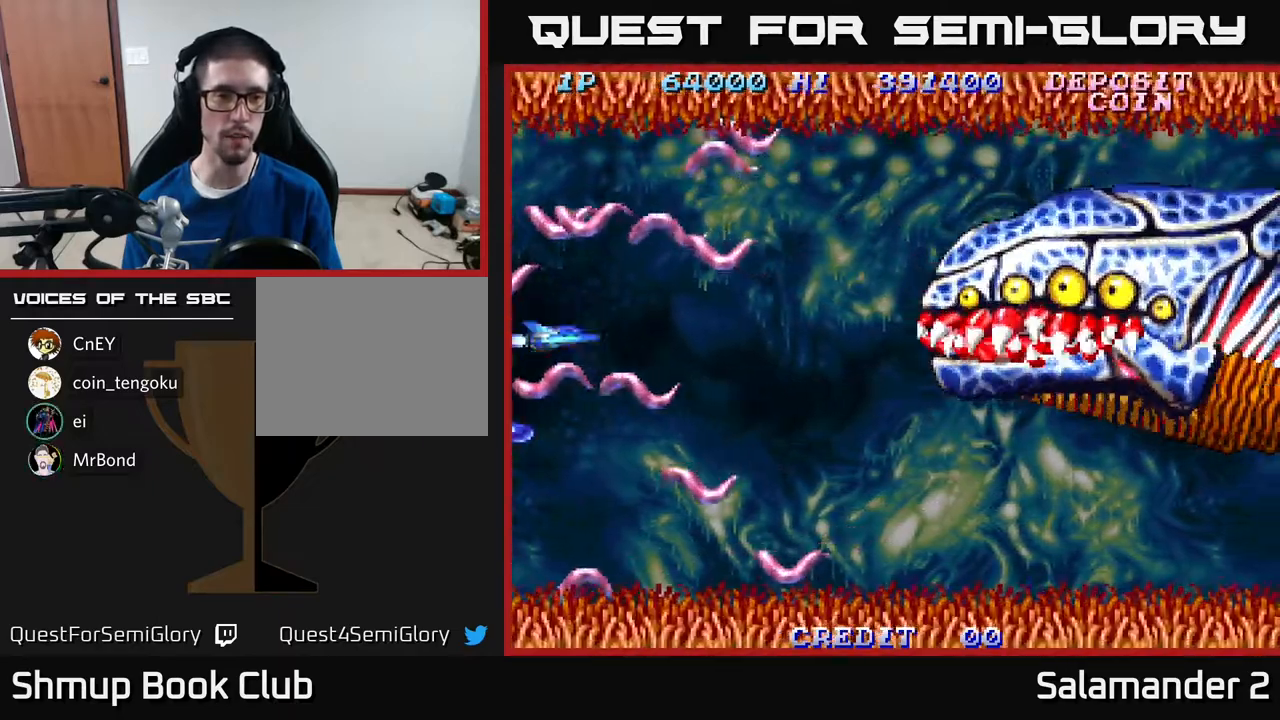
{"buttons": ["A", "X", "DPAD_UP"], "right_stick": "center", "events": [[100, "DPAD_RIGHT", "down"], [183, "DPAD_RIGHT", "up"], [250, "DPAD_LEFT", "down"], [383, "DPAD_DOWN", "up"], [417, "DPAD_LEFT", "up"], [450, "DPAD_UP", "down"], [483, "A", "down"], [500, "X", "down"]]}
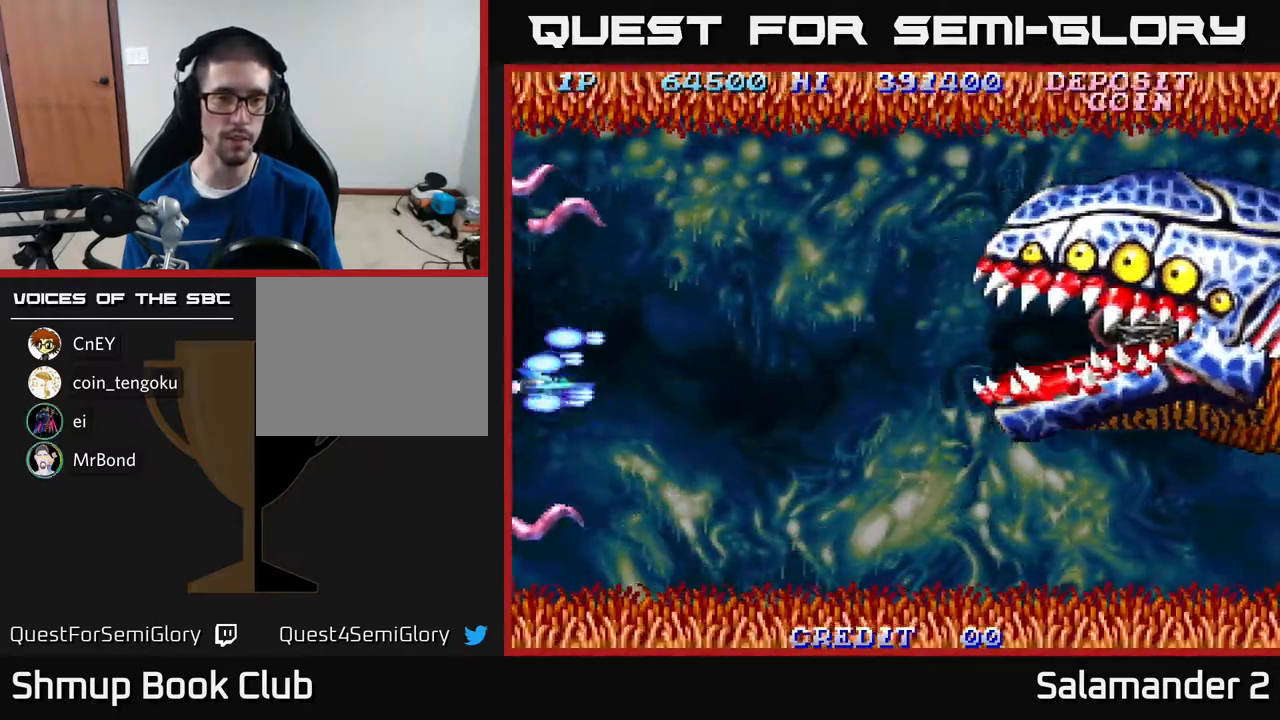
{"buttons": ["A", "DPAD_RIGHT"], "right_stick": "center", "events": [[100, "DPAD_RIGHT", "down"], [117, "X", "up"], [167, "A", "up"], [200, "X", "down"], [217, "A", "down"], [283, "X", "up"], [300, "A", "up"], [367, "A", "down"], [383, "DPAD_UP", "up"], [383, "X", "down"], [500, "X", "up"]]}
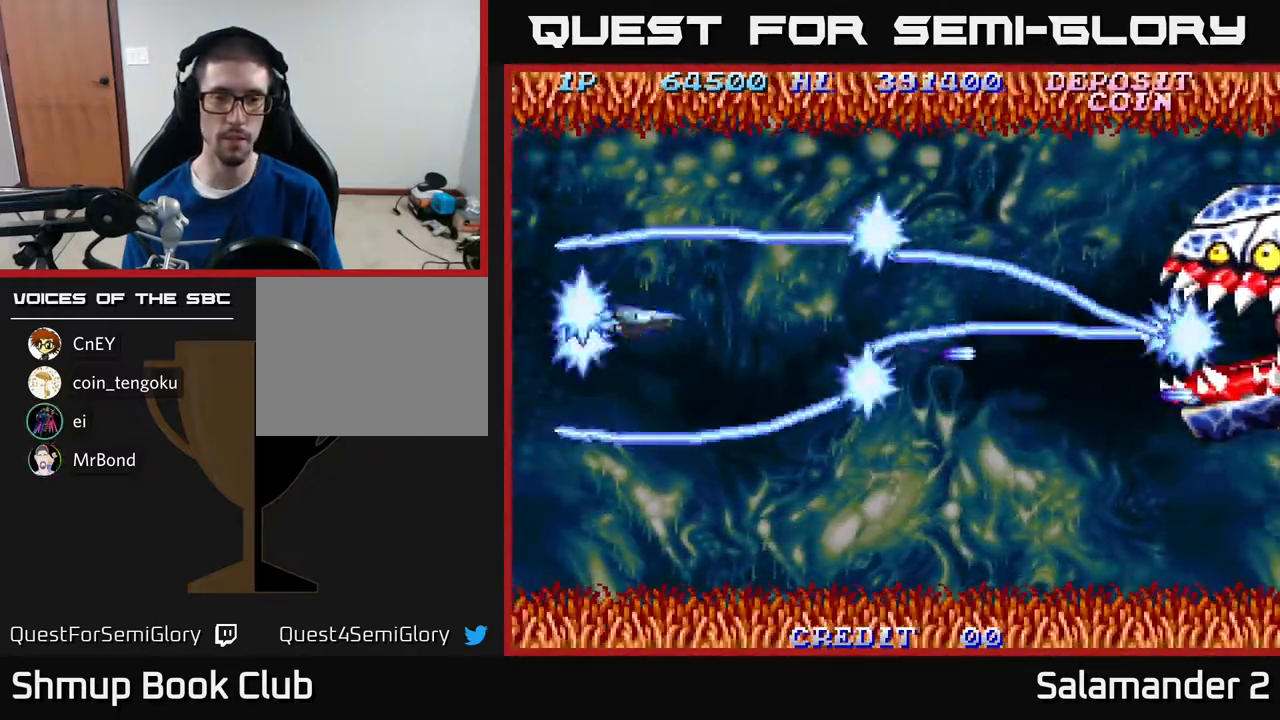
{"buttons": ["X", "DPAD_RIGHT"], "right_stick": "center", "events": [[17, "A", "up"], [183, "DPAD_DOWN", "down"], [267, "X", "down"], [283, "DPAD_DOWN", "up"], [383, "A", "down"], [467, "A", "up"]]}
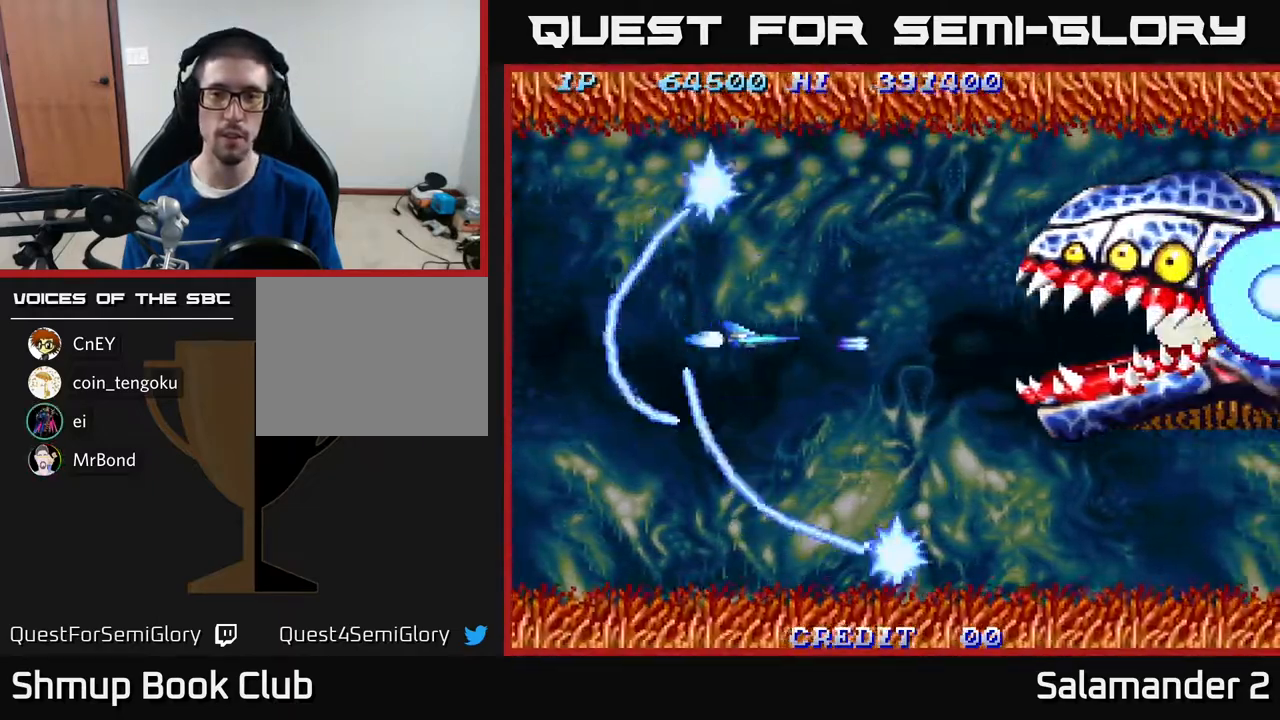
{"buttons": ["X"], "right_stick": "center", "events": [[33, "DPAD_RIGHT", "up"], [100, "DPAD_LEFT", "down"], [467, "DPAD_LEFT", "up"]]}
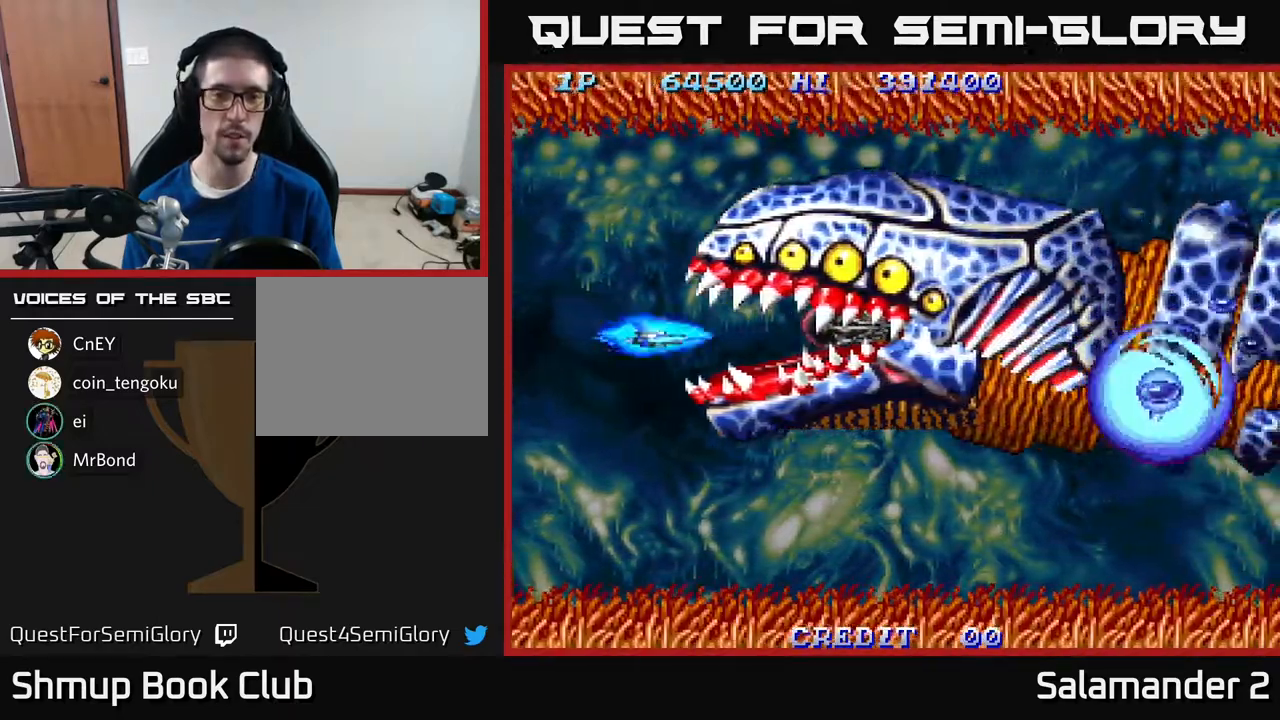
{"buttons": ["A", "DPAD_RIGHT"], "right_stick": "center", "events": [[217, "A", "down"], [250, "DPAD_RIGHT", "down"], [267, "X", "up"], [383, "A", "up"], [383, "X", "down"], [400, "A", "down"], [467, "X", "up"]]}
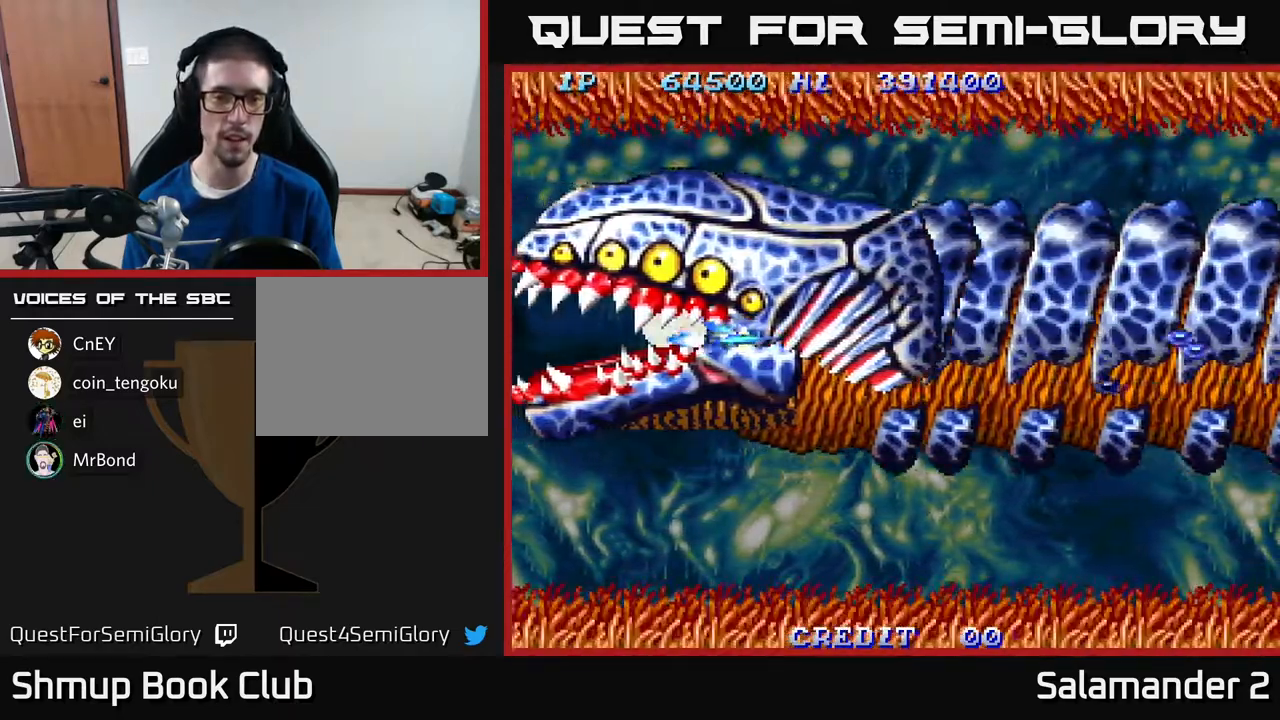
{"buttons": ["DPAD_RIGHT"], "right_stick": "center", "events": [[83, "A", "up"], [83, "X", "down"], [217, "A", "down"], [267, "X", "up"], [433, "A", "up"]]}
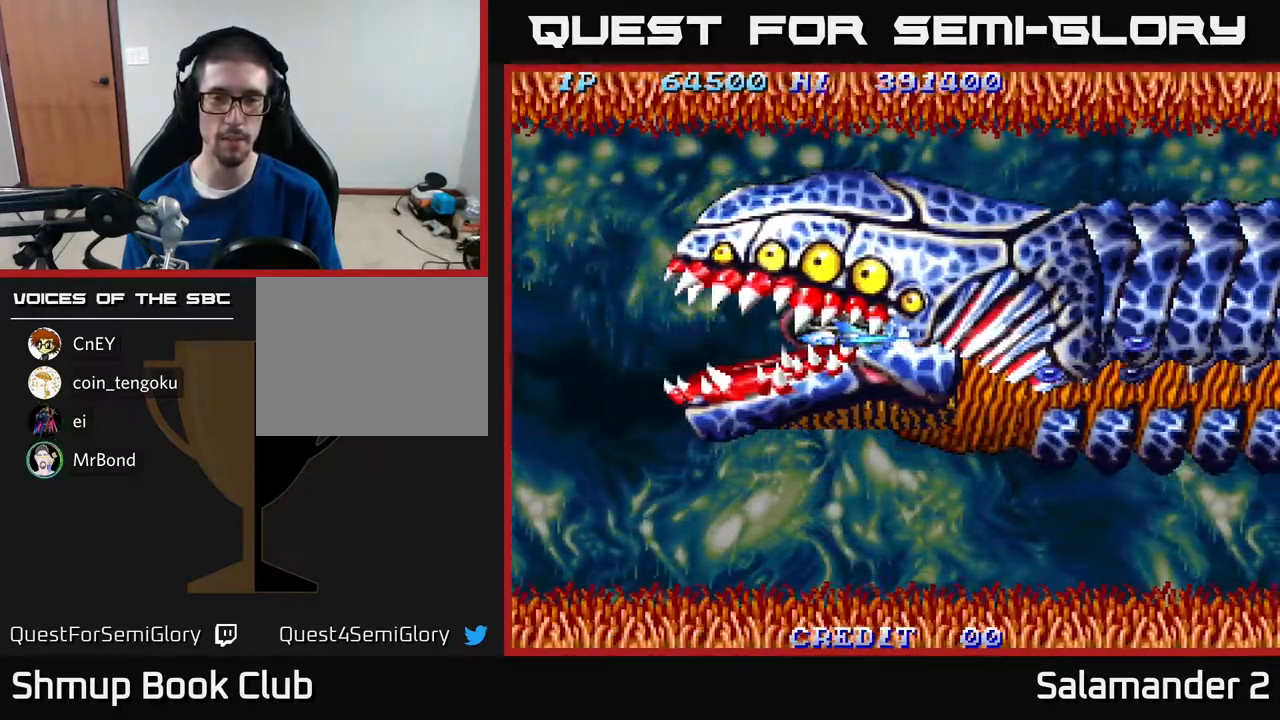
{"buttons": ["DPAD_DOWN", "DPAD_RIGHT"], "right_stick": "center", "events": [[400, "DPAD_DOWN", "down"]]}
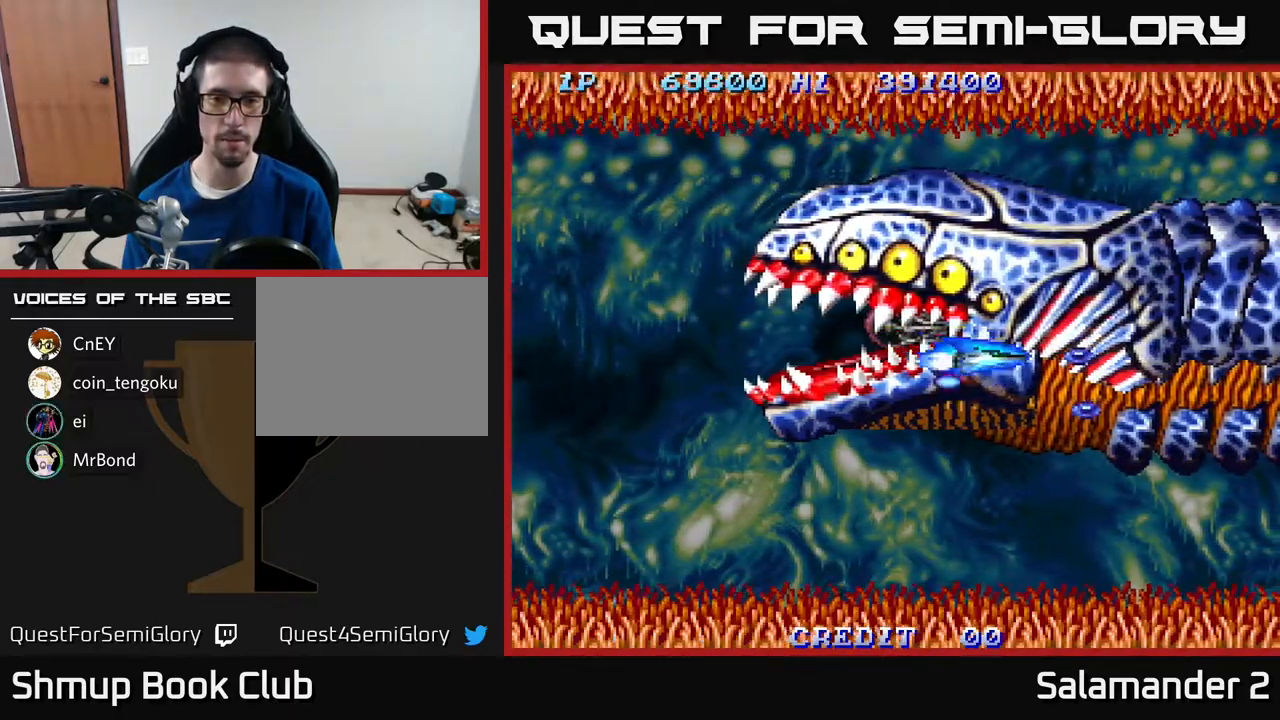
{"buttons": ["DPAD_DOWN"], "right_stick": "center", "events": [[83, "DPAD_DOWN", "up"], [183, "DPAD_DOWN", "down"], [367, "DPAD_RIGHT", "up"]]}
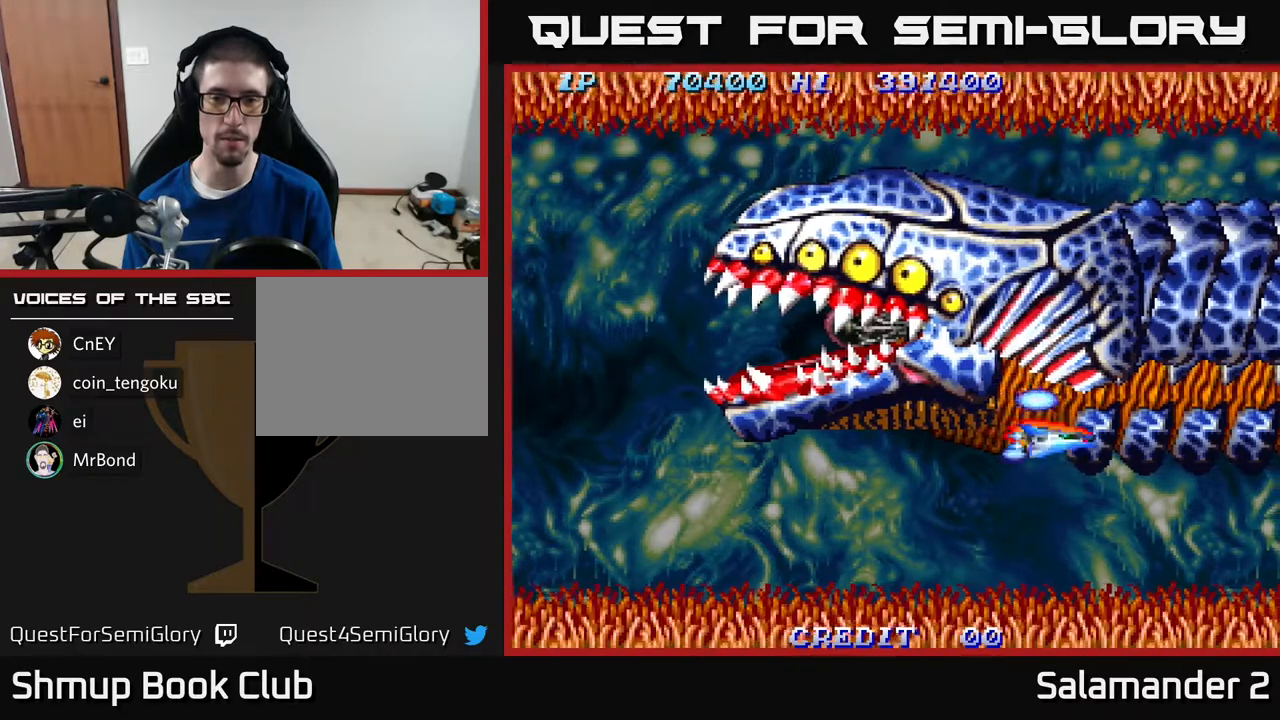
{"buttons": ["A", "X", "DPAD_UP"], "right_stick": "center", "events": [[50, "DPAD_RIGHT", "down"], [133, "DPAD_RIGHT", "up"], [150, "DPAD_DOWN", "up"], [217, "DPAD_LEFT", "down"], [217, "DPAD_UP", "down"], [317, "A", "down"], [333, "DPAD_LEFT", "up"], [467, "X", "down"]]}
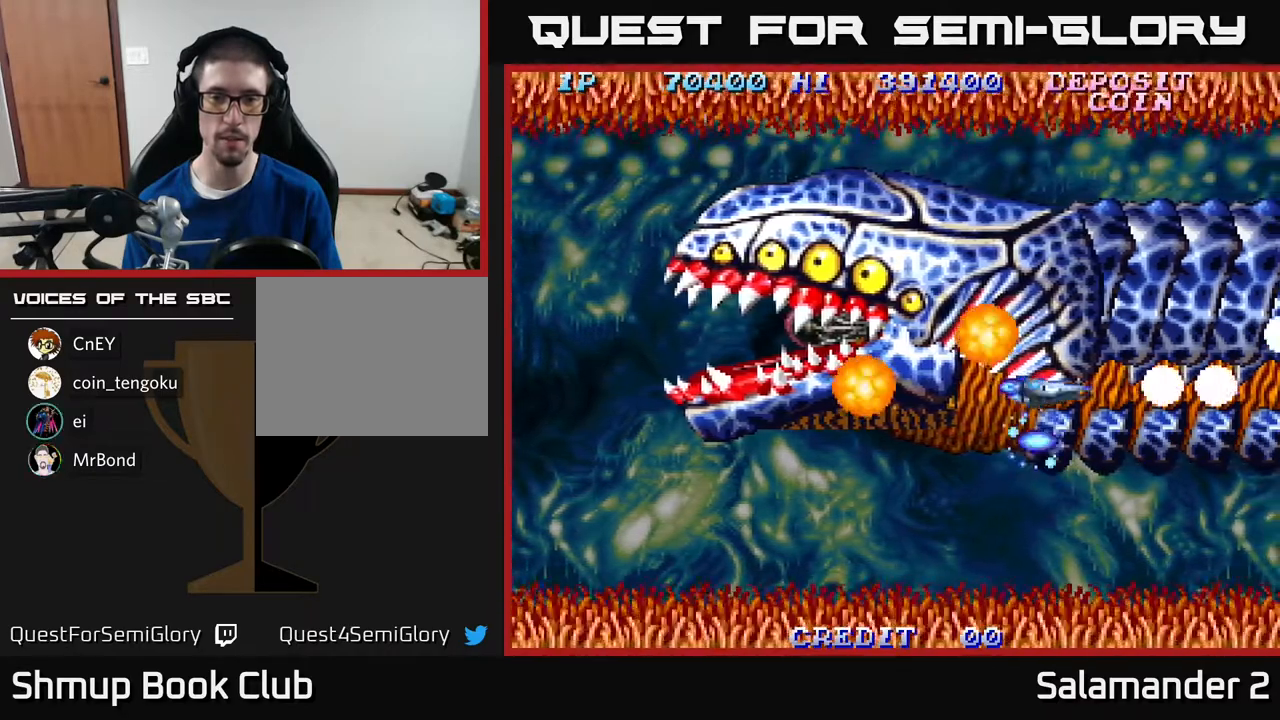
{"buttons": ["X", "DPAD_LEFT"], "right_stick": "center", "events": [[83, "DPAD_LEFT", "down"], [217, "A", "up"], [383, "DPAD_UP", "up"]]}
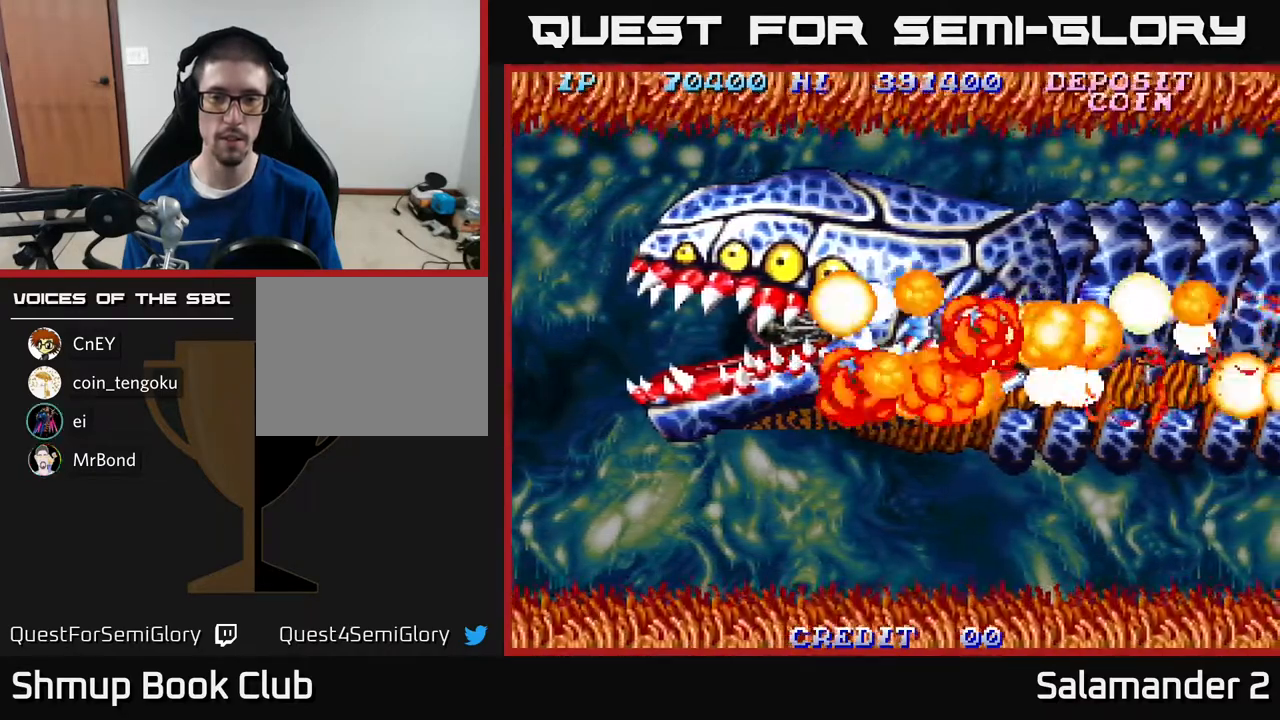
{"buttons": ["X", "DPAD_LEFT"], "right_stick": "center", "events": []}
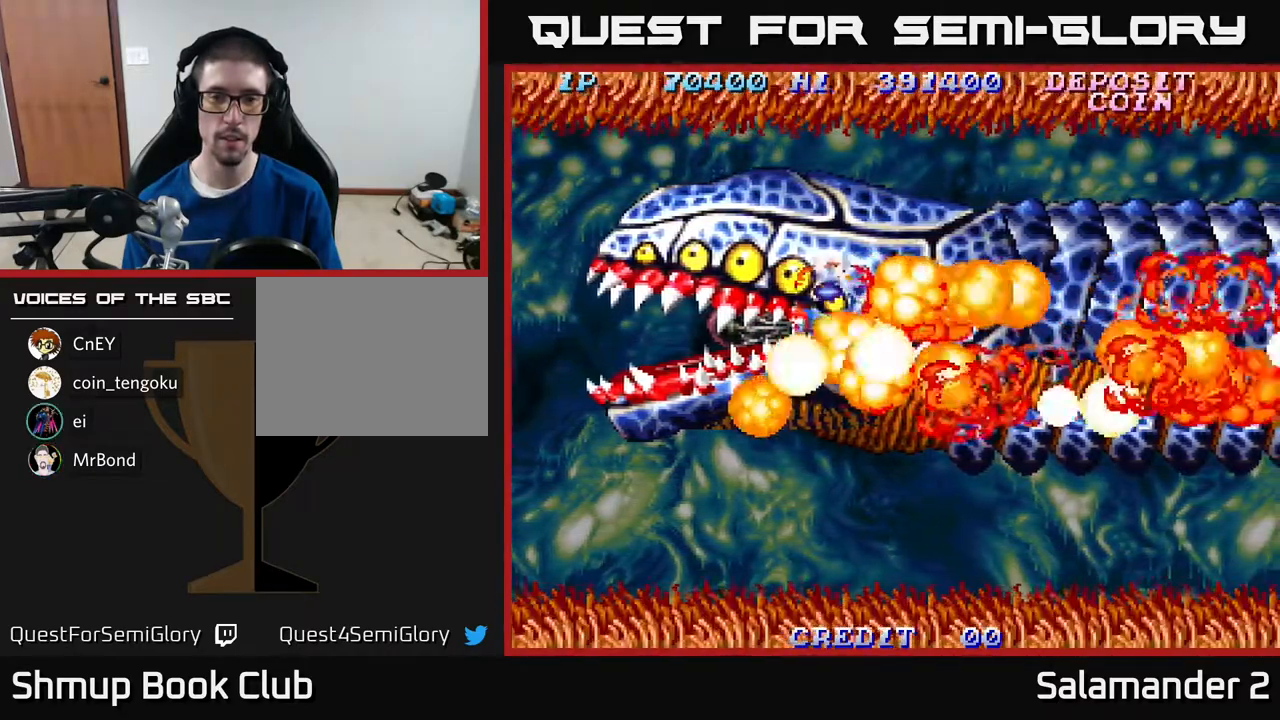
{"buttons": ["X"], "right_stick": "center", "events": [[217, "X", "up"], [267, "DPAD_LEFT", "up"], [350, "X", "down"], [433, "X", "up"], [500, "X", "down"]]}
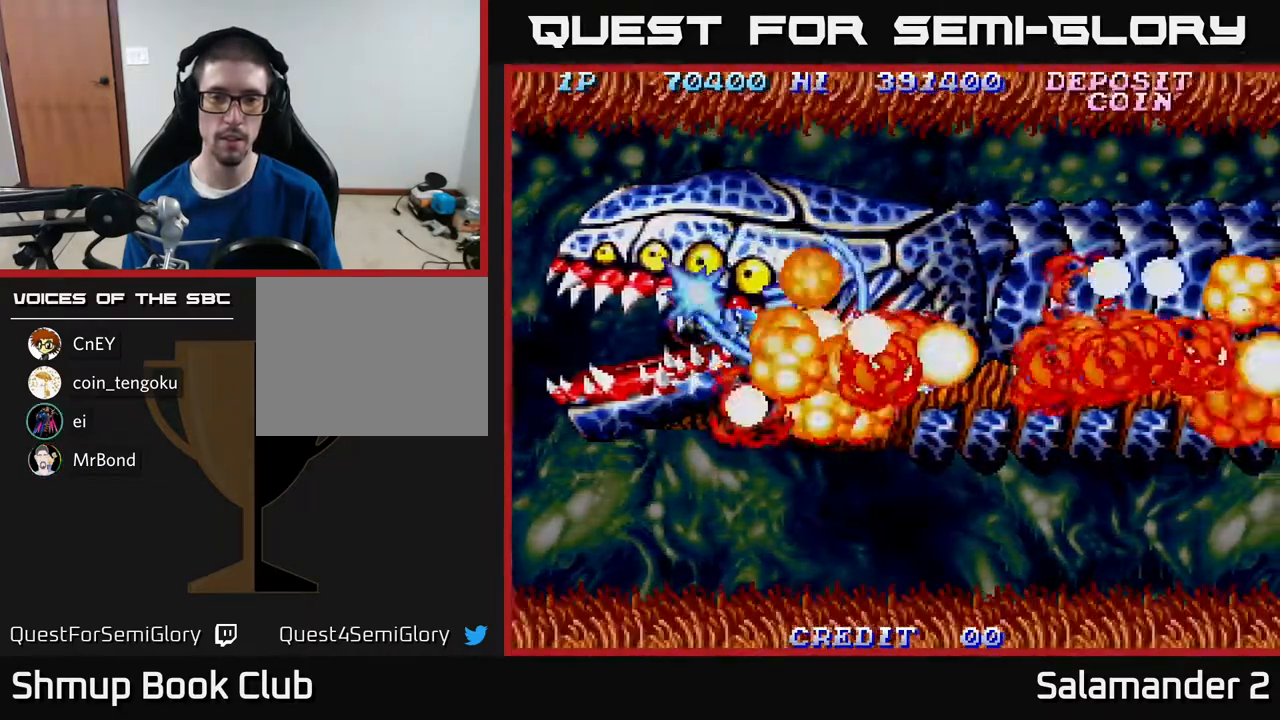
{"buttons": ["X"], "right_stick": "center", "events": [[117, "X", "up"], [183, "X", "down"], [300, "X", "up"], [433, "X", "down"]]}
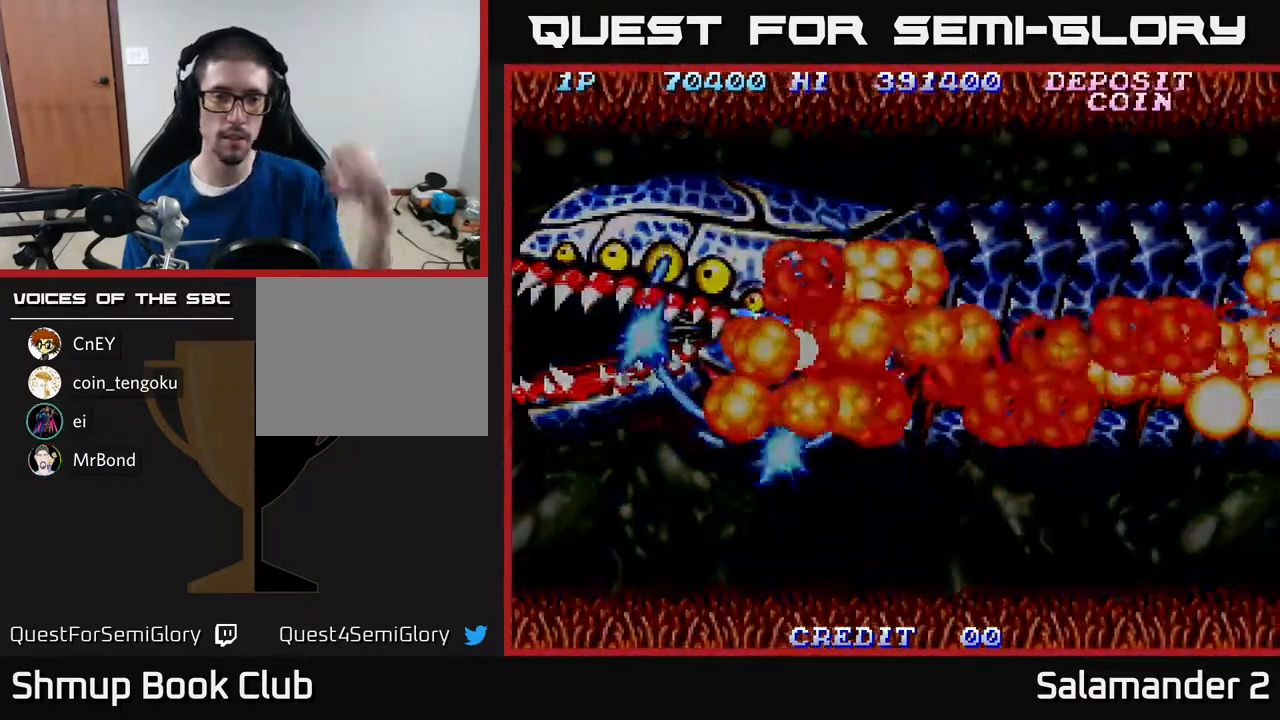
{"buttons": ["X"], "right_stick": "center", "events": [[33, "X", "up"], [117, "X", "down"], [283, "X", "up"], [350, "X", "down"]]}
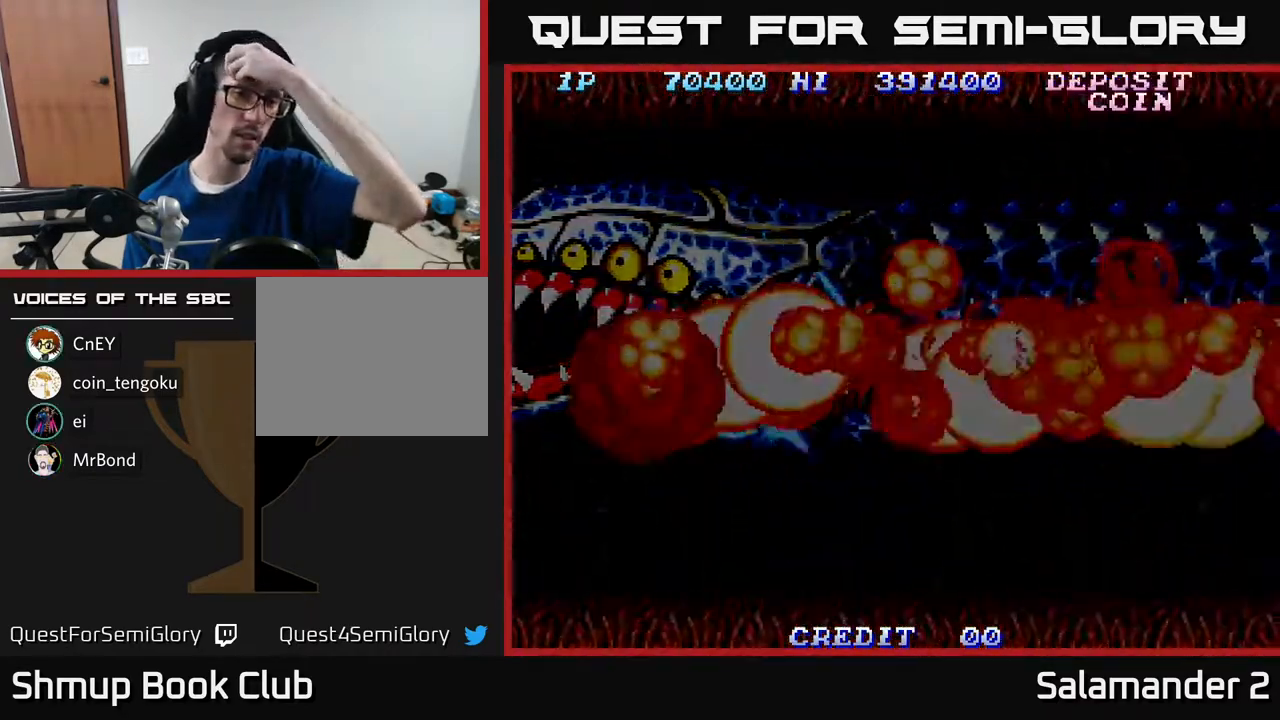
{"buttons": ["X"], "right_stick": "center", "events": [[17, "X", "up"], [100, "X", "down"], [183, "X", "up"], [283, "X", "down"], [383, "X", "up"], [500, "X", "down"]]}
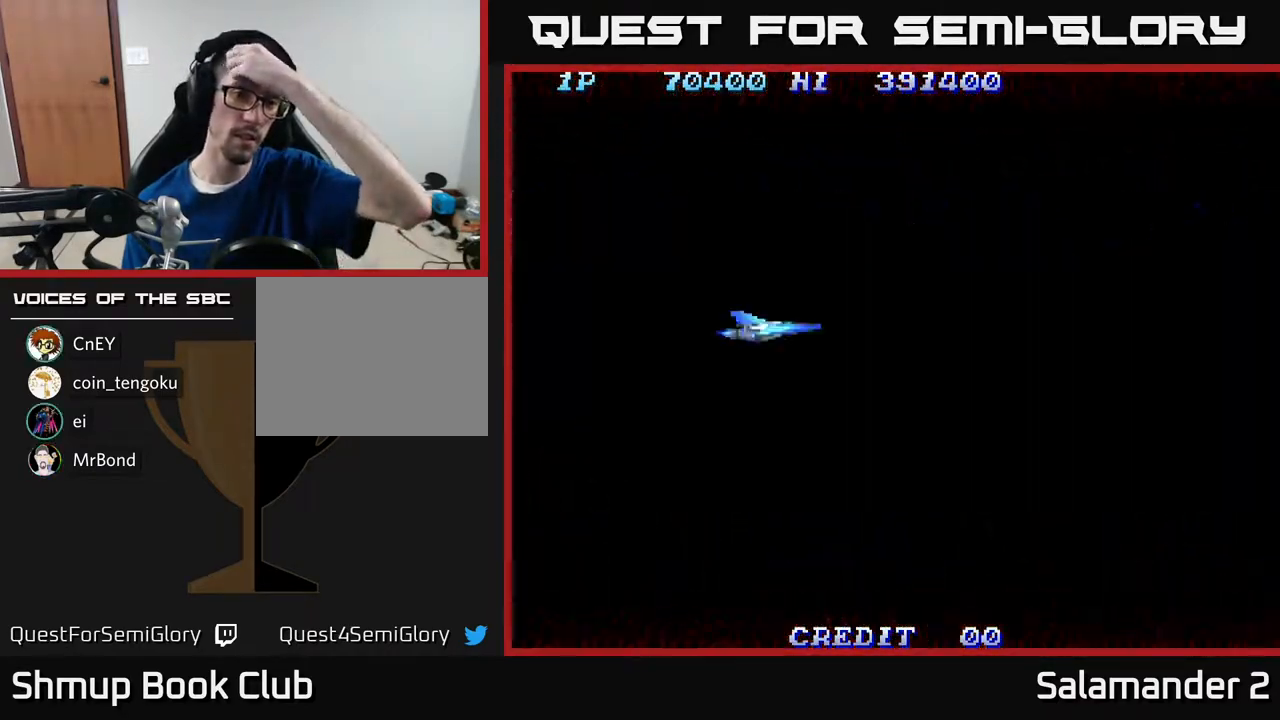
{"buttons": ["X"], "right_stick": "center", "events": [[117, "X", "up"], [200, "X", "down"], [350, "X", "up"], [433, "X", "down"]]}
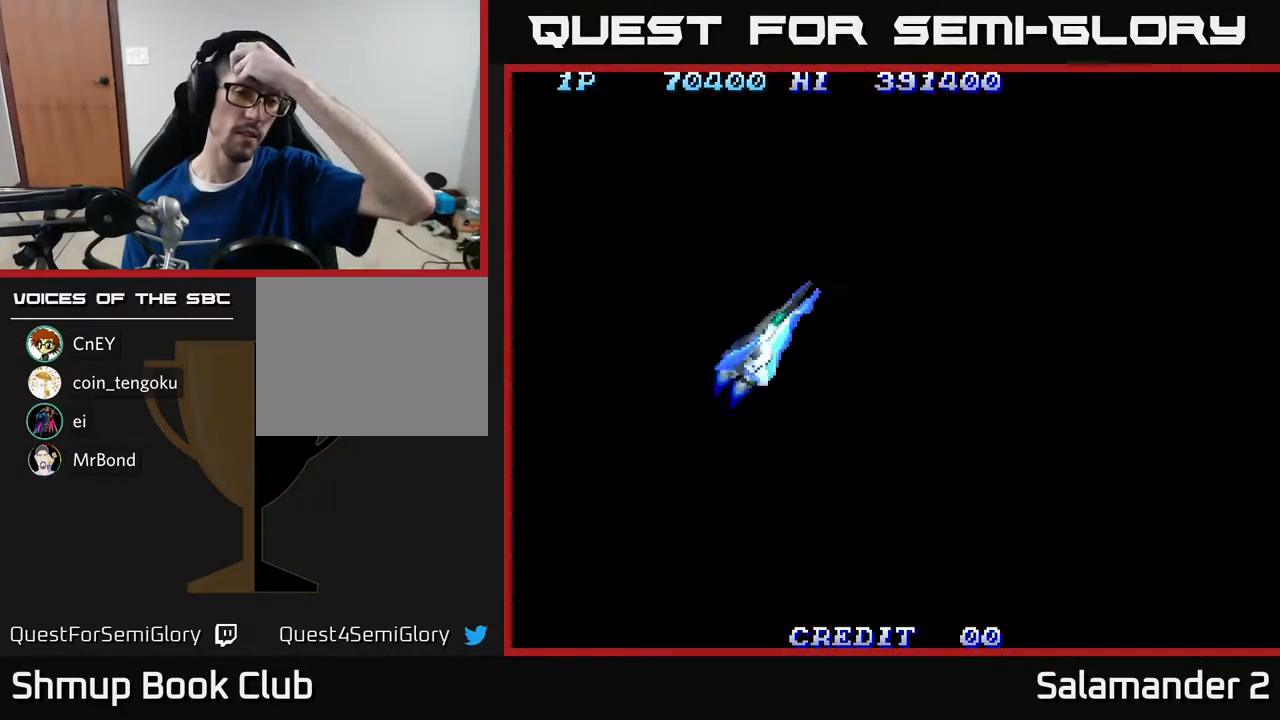
{"buttons": [], "right_stick": "center", "events": [[67, "X", "up"], [183, "X", "down"], [317, "X", "up"]]}